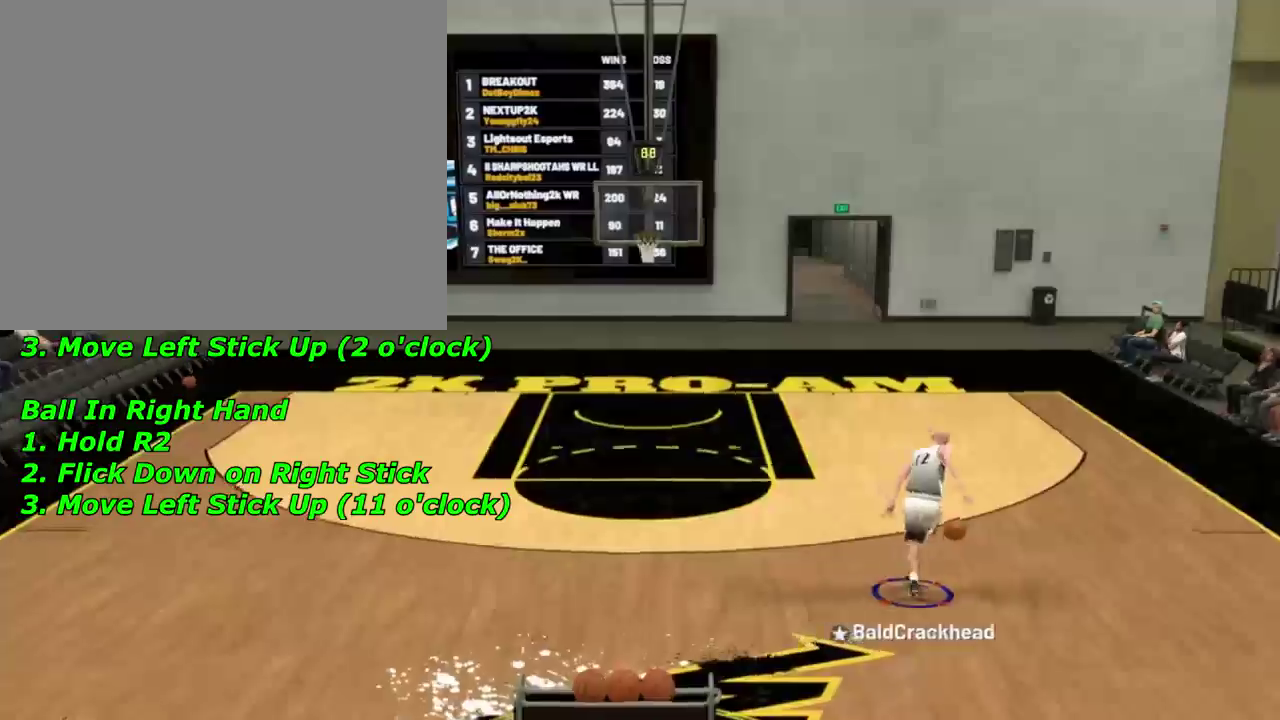
Gameplay with a controller (PlayStation layout); each line is a JSON object with the inputs held at the frame after it (dt_ms = milliseconds from this image to that frame). "events" lists button and stick changes between this image and that frame as [ms after this image, input, new state], when the widget could be followed in between.
{"dt_ms": 400, "buttons": [], "left_stick": "center", "right_stick": "center", "events": [[233, "right_stick", "down"], [333, "right_stick", "center"]]}
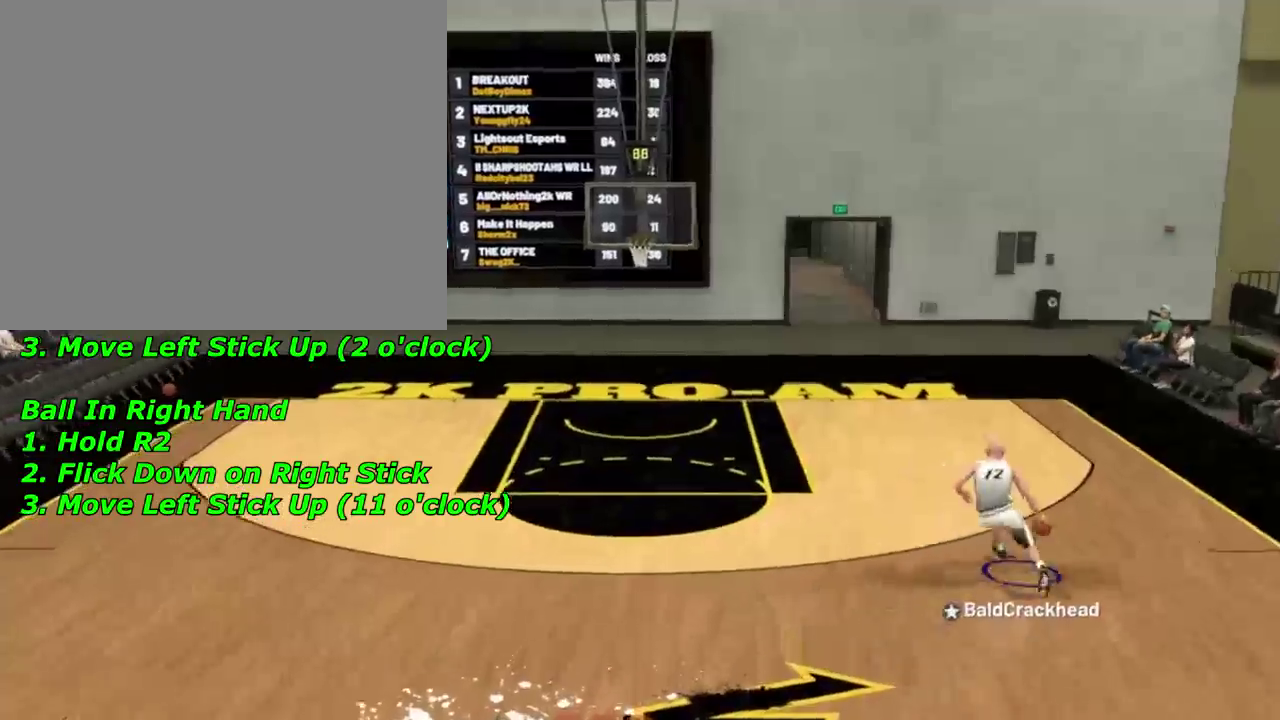
{"dt_ms": 400, "buttons": [], "left_stick": "center", "right_stick": "center", "events": []}
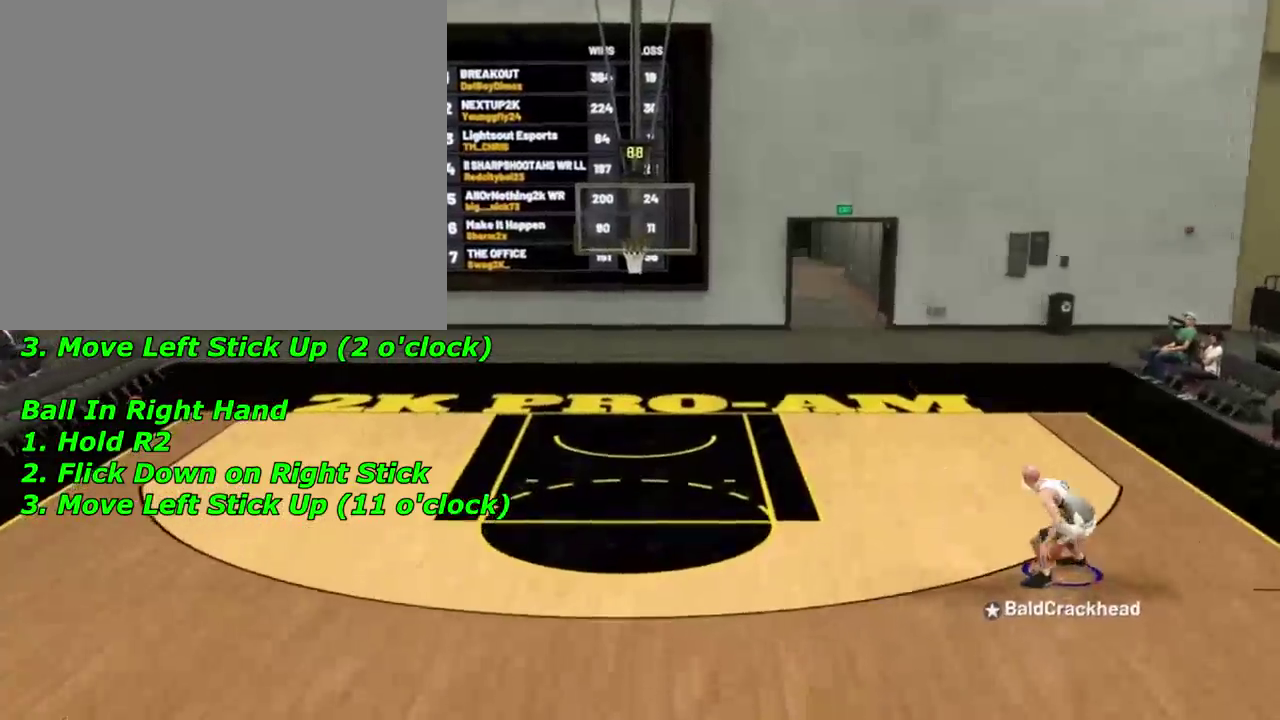
{"dt_ms": 601, "buttons": [], "left_stick": "center", "right_stick": "center", "events": [[134, "right_stick", "up"], [234, "right_stick", "center"]]}
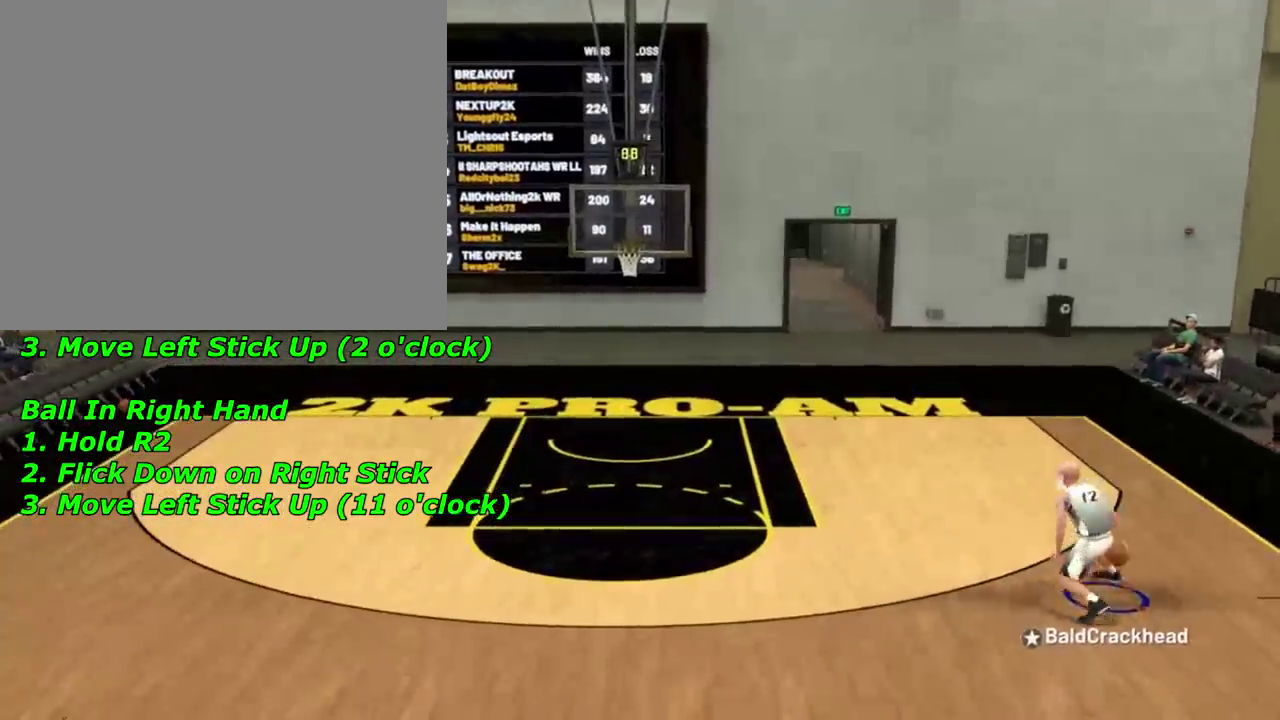
{"dt_ms": 601, "buttons": [], "left_stick": "center", "right_stick": "center", "events": [[167, "R2", "down"], [200, "left_stick", "left"], [500, "right_stick", "down-left"], [534, "left_stick", "down"], [601, "R2", "up"], [601, "left_stick", "center"], [601, "right_stick", "center"]]}
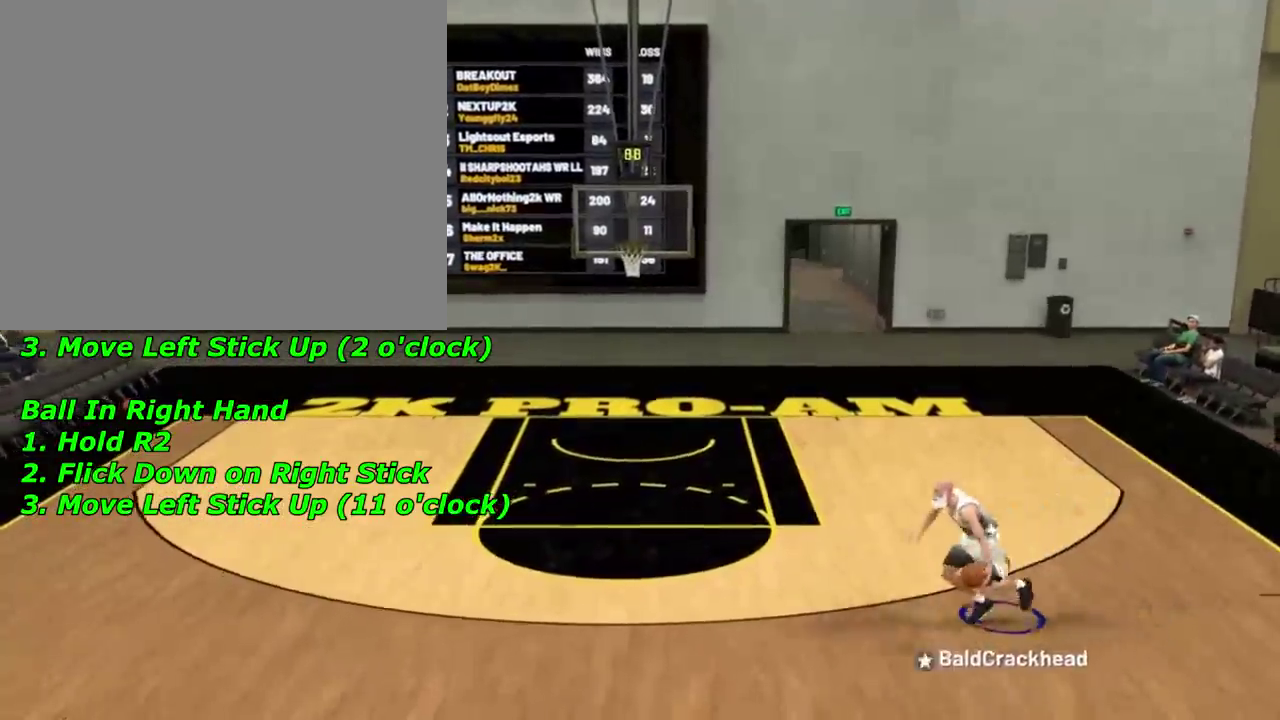
{"dt_ms": 400, "buttons": [], "left_stick": "center", "right_stick": "center", "events": []}
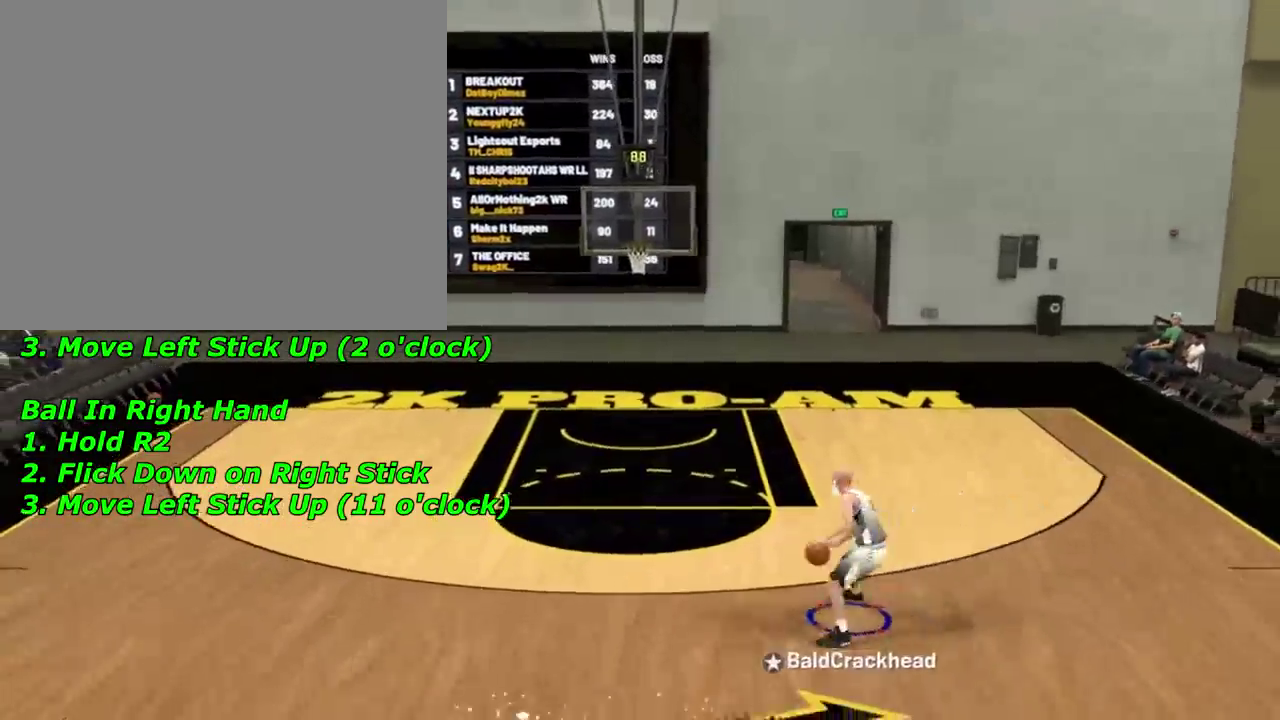
{"dt_ms": 400, "buttons": ["R2"], "left_stick": "center", "right_stick": "center", "events": [[300, "R2", "down"], [300, "right_stick", "down"], [367, "right_stick", "center"]]}
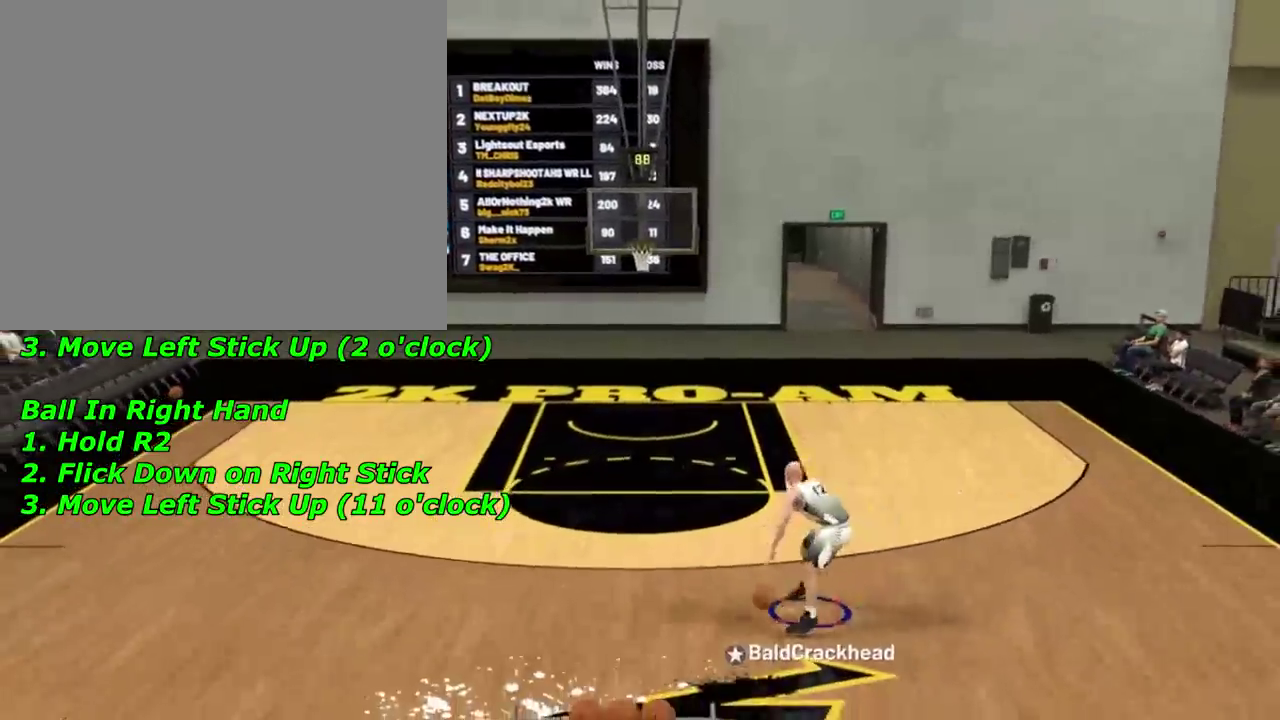
{"dt_ms": 601, "buttons": [], "left_stick": "center", "right_stick": "center", "events": [[34, "R2", "up"], [100, "left_stick", "up-right"], [334, "left_stick", "center"], [334, "right_stick", "down"], [501, "right_stick", "center"]]}
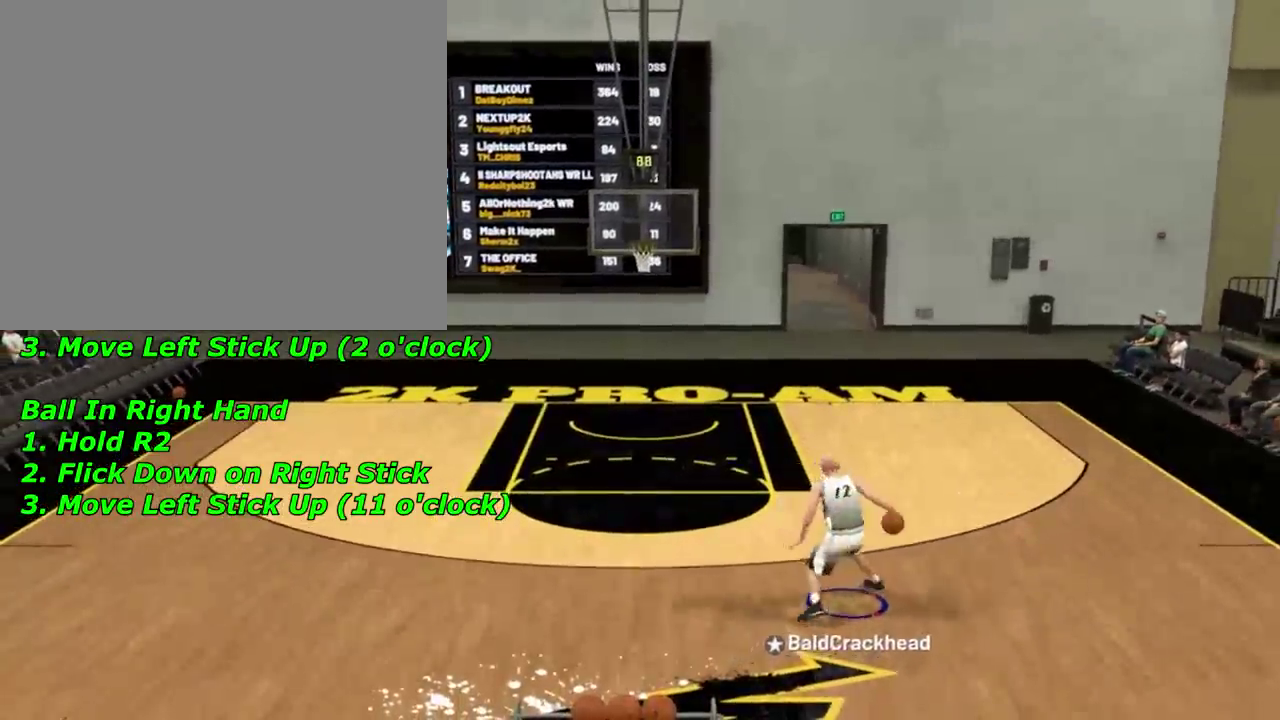
{"dt_ms": 500, "buttons": [], "left_stick": "center", "right_stick": "down", "events": [[400, "right_stick", "down"]]}
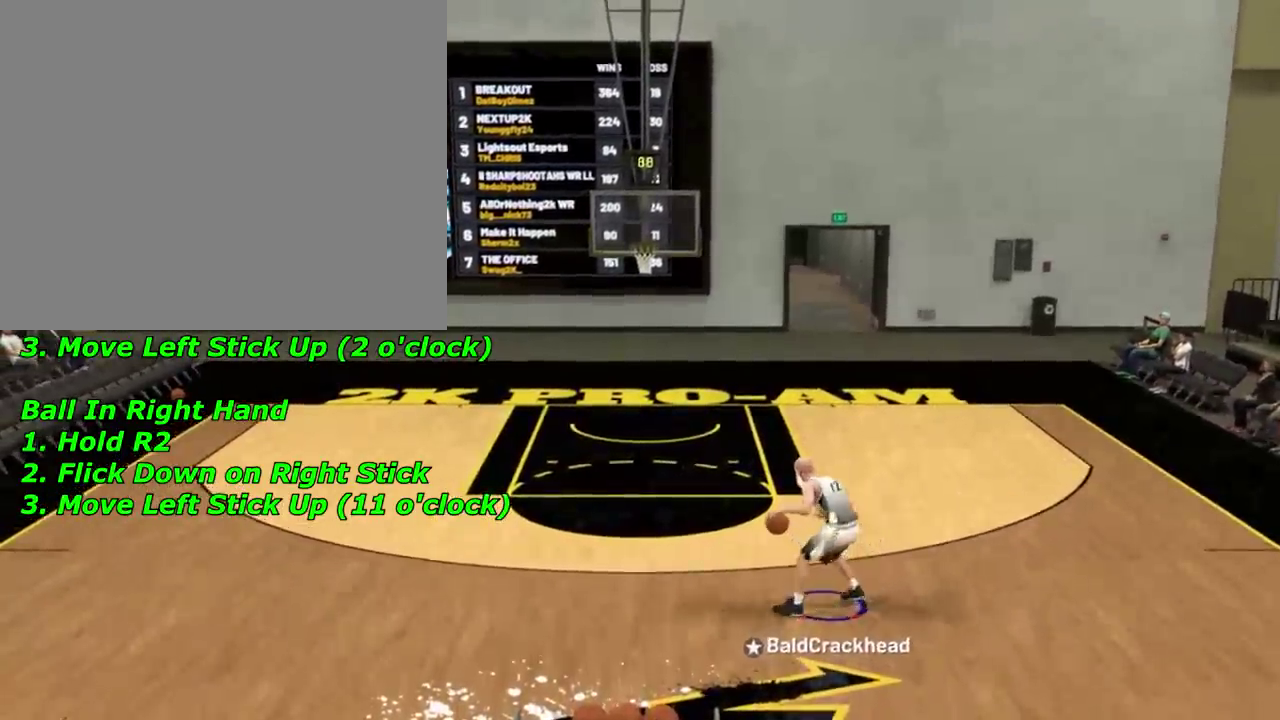
{"dt_ms": 501, "buttons": [], "left_stick": "up-right", "right_stick": "center", "events": [[201, "right_stick", "center"], [234, "left_stick", "up-right"]]}
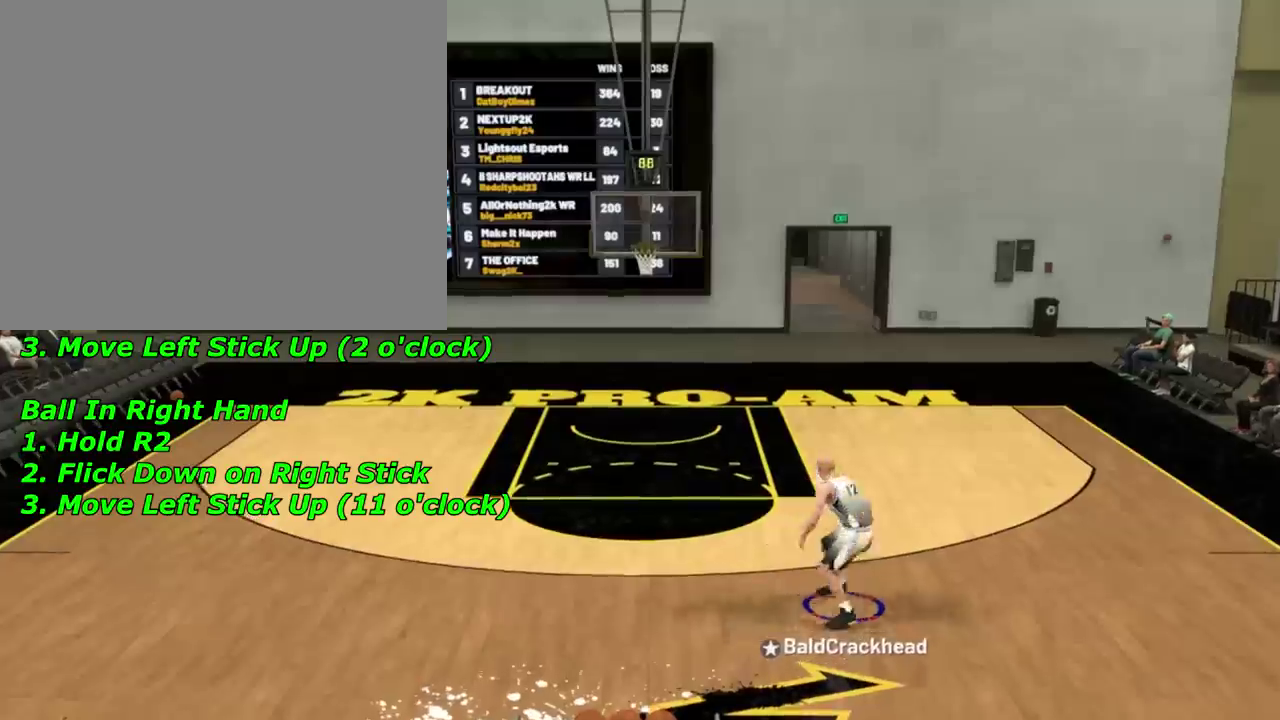
{"dt_ms": 500, "buttons": [], "left_stick": "up-left", "right_stick": "center", "events": [[33, "left_stick", "center"], [467, "left_stick", "up-left"]]}
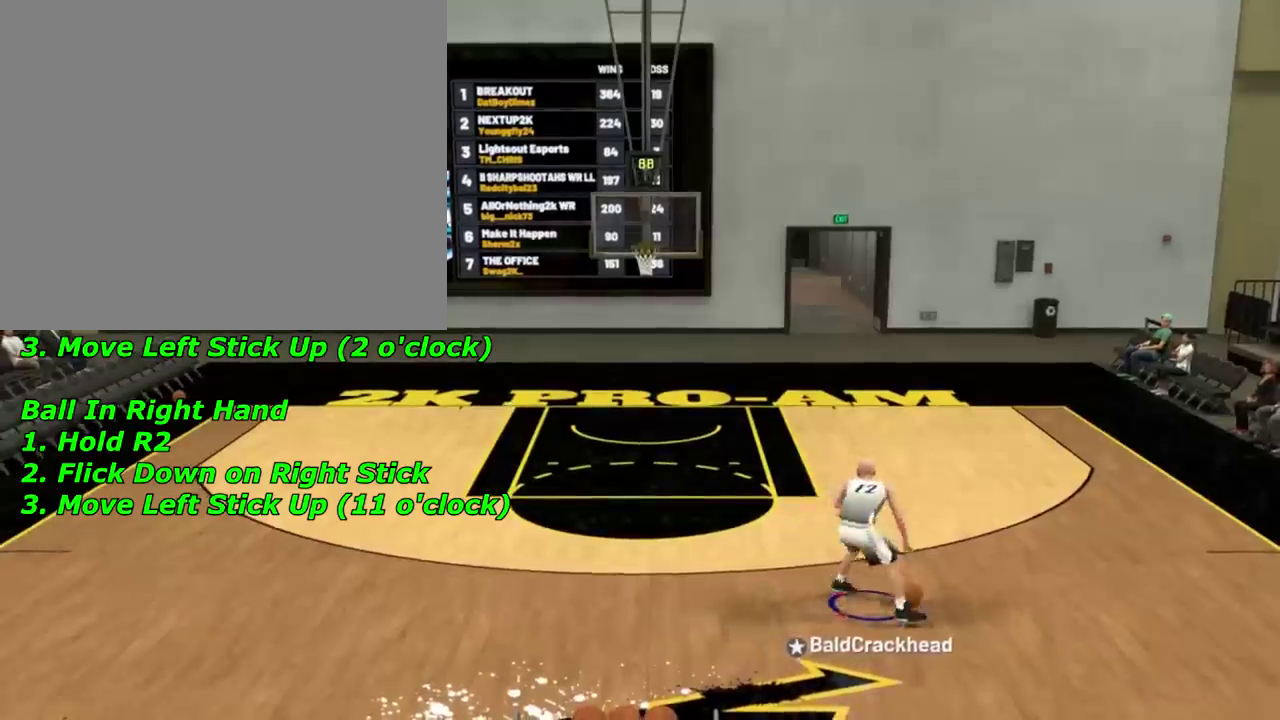
{"dt_ms": 601, "buttons": ["R2"], "left_stick": "center", "right_stick": "down", "events": [[301, "left_stick", "center"], [501, "R2", "down"], [501, "right_stick", "down"]]}
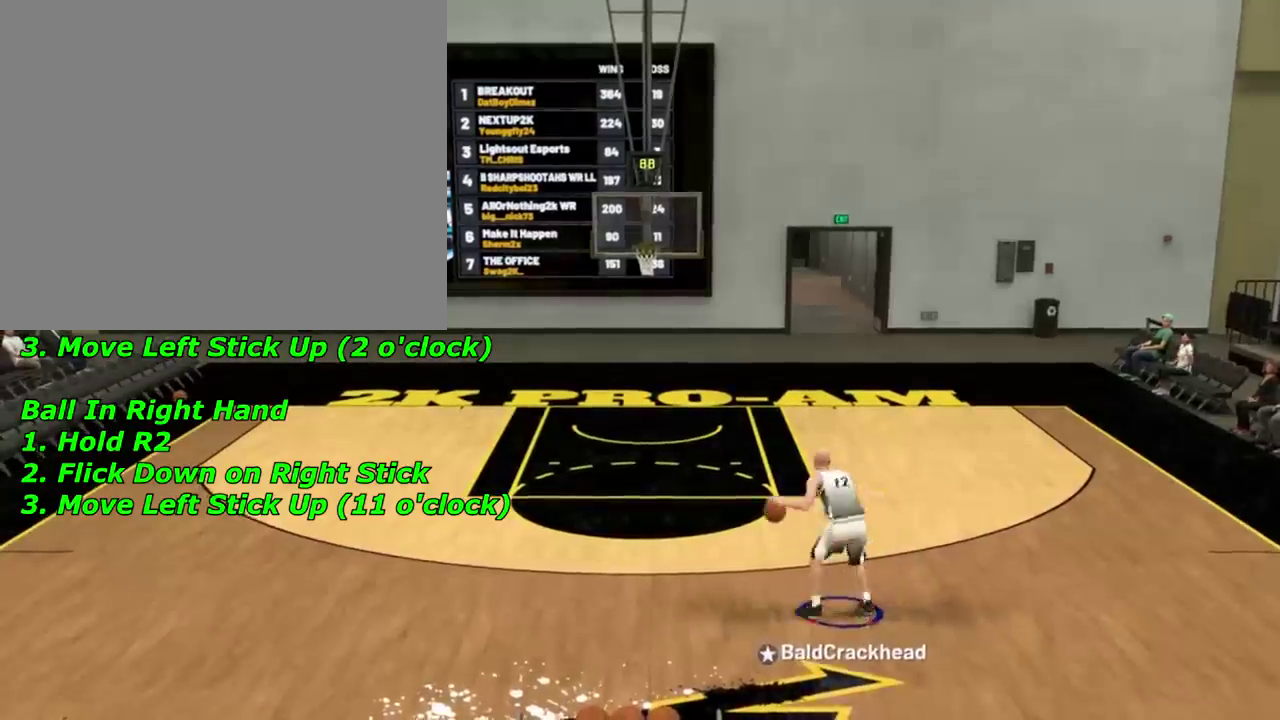
{"dt_ms": 400, "buttons": [], "left_stick": "up-right", "right_stick": "center", "events": [[67, "R2", "up"], [67, "right_stick", "center"], [100, "left_stick", "up-right"]]}
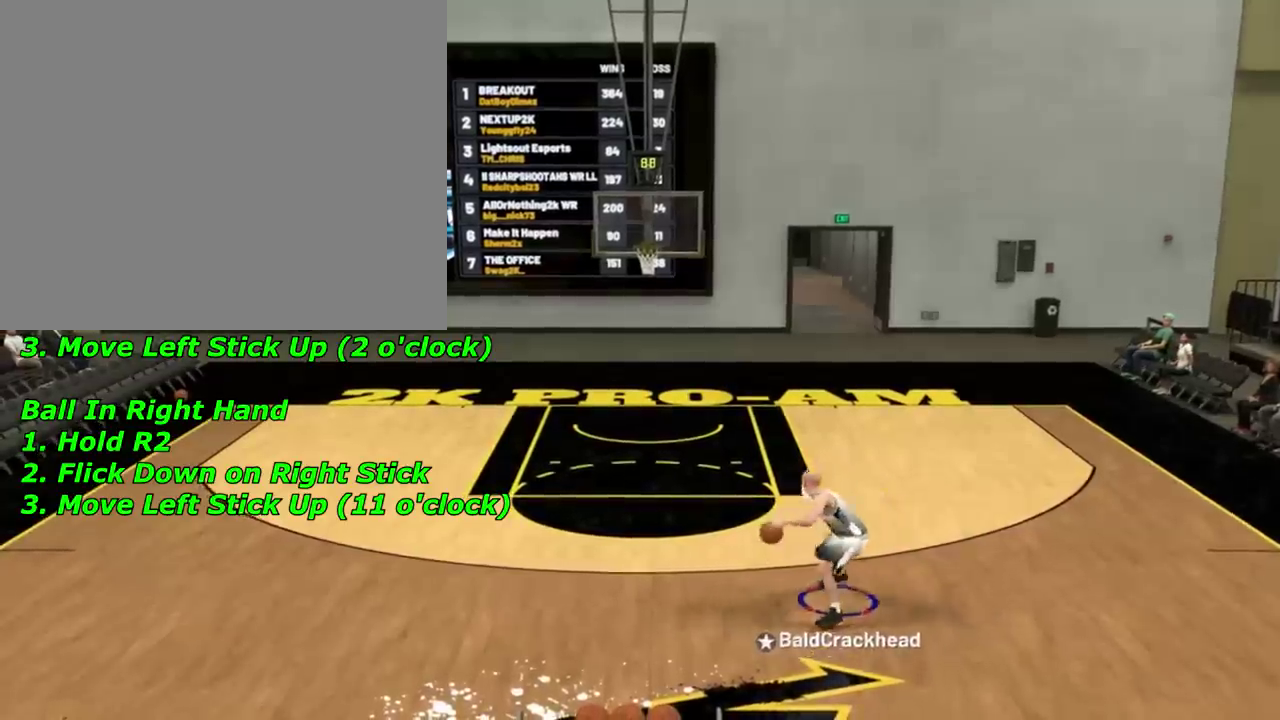
{"dt_ms": 501, "buttons": ["R2"], "left_stick": "center", "right_stick": "down", "events": [[134, "left_stick", "center"], [434, "R2", "down"], [434, "right_stick", "down"]]}
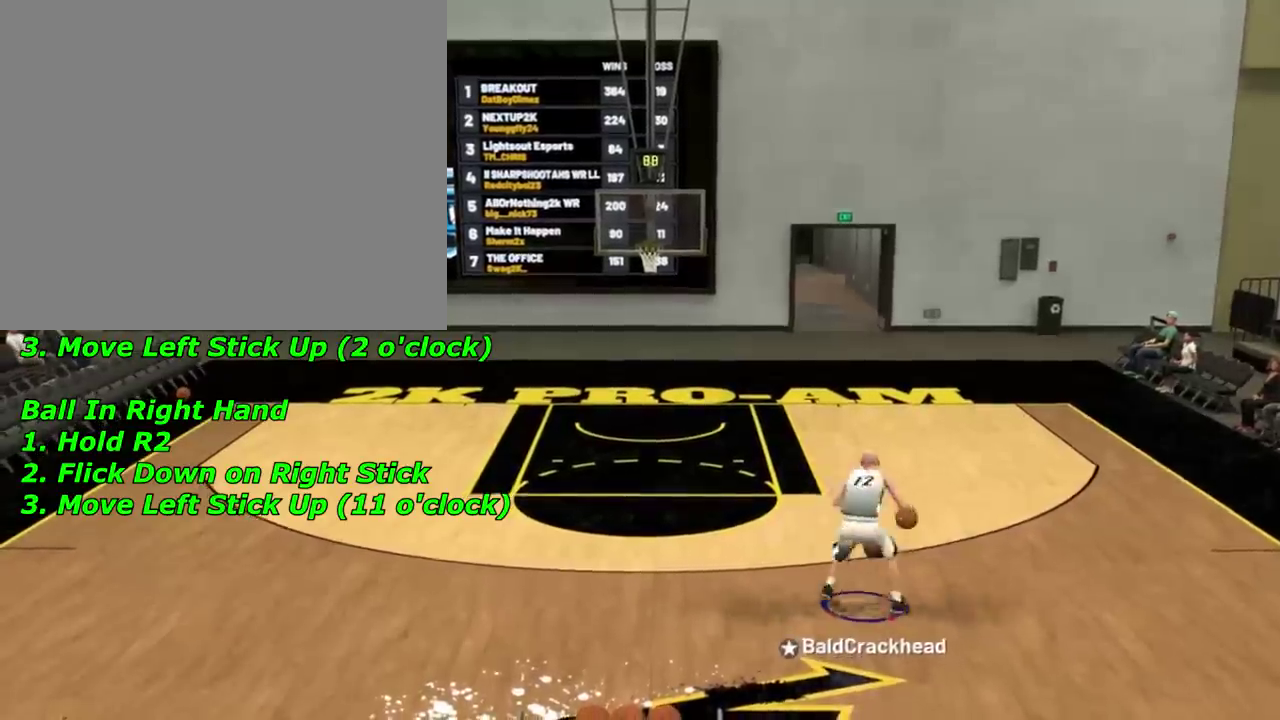
{"dt_ms": 500, "buttons": [], "left_stick": "center", "right_stick": "center", "events": [[33, "R2", "up"], [33, "right_stick", "center"], [67, "left_stick", "up-left"], [500, "left_stick", "center"]]}
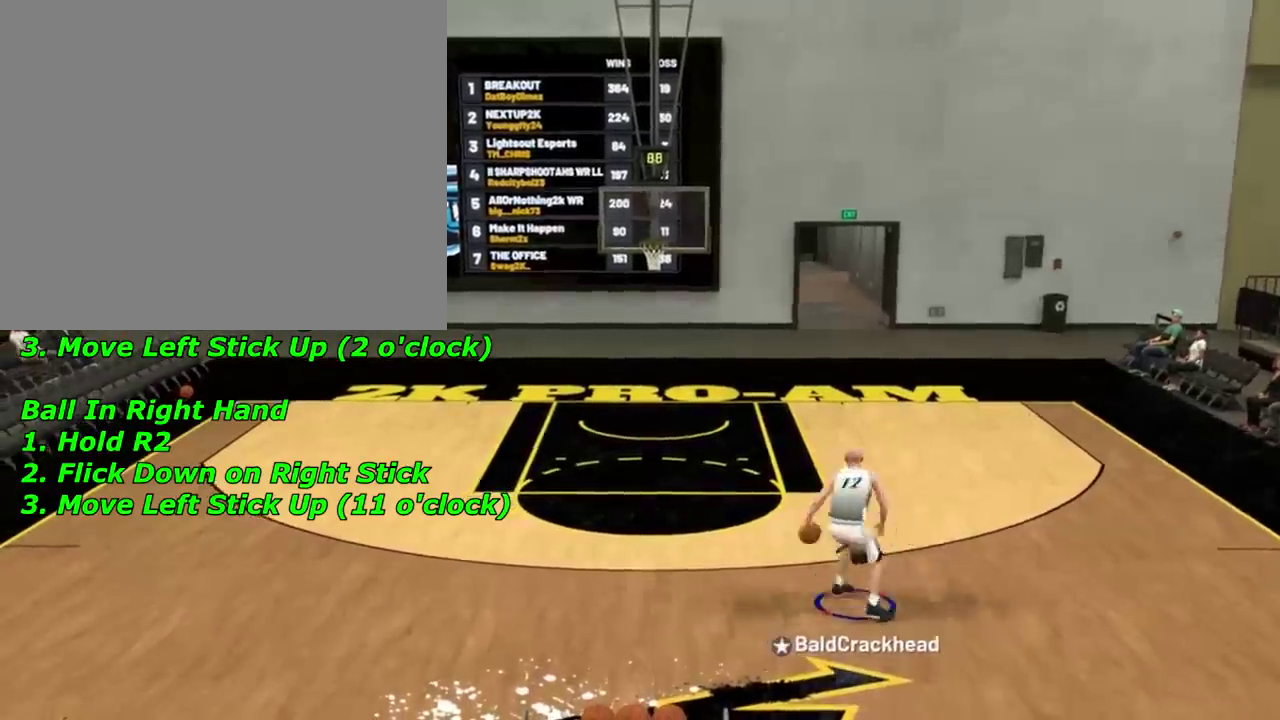
{"dt_ms": 301, "buttons": [], "left_stick": "center", "right_stick": "center", "events": [[101, "right_stick", "down"], [167, "R2", "down"], [301, "R2", "up"], [301, "right_stick", "center"]]}
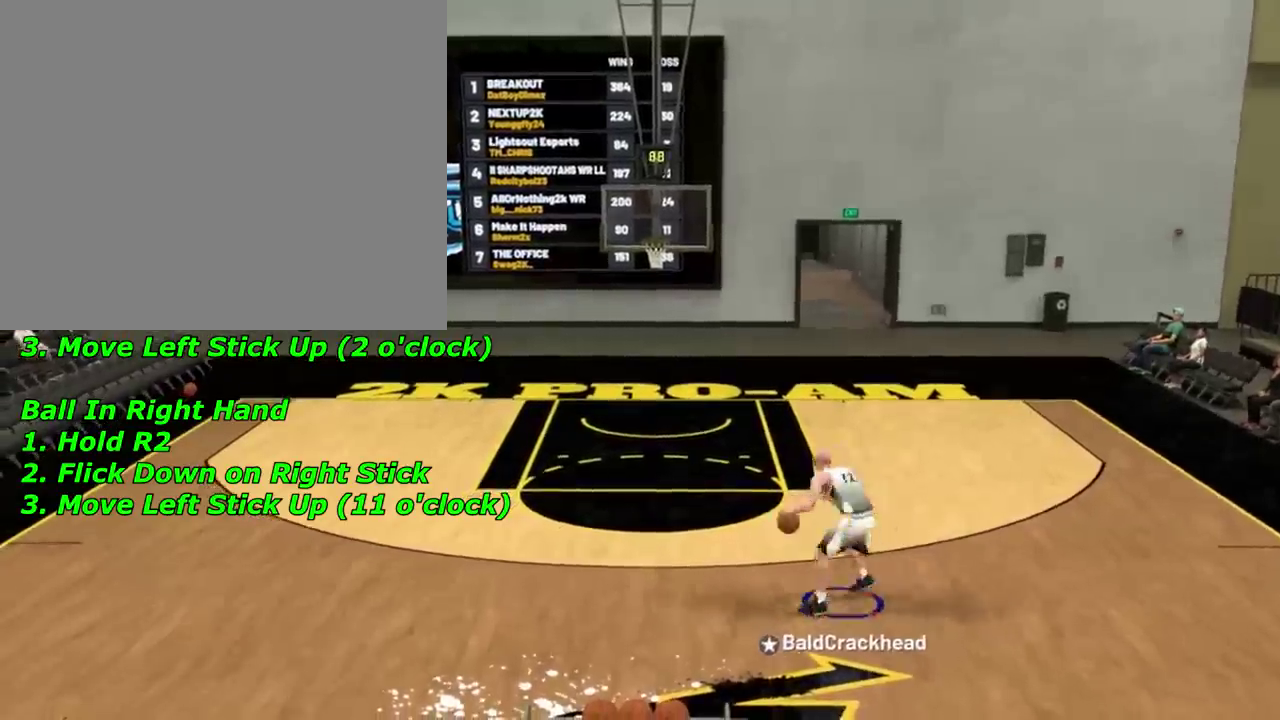
{"dt_ms": 901, "buttons": [], "left_stick": "up-left", "right_stick": "center", "events": [[33, "left_stick", "up-right"], [467, "left_stick", "center"], [667, "R2", "down"], [667, "right_stick", "down"], [734, "right_stick", "center"], [767, "R2", "up"], [901, "left_stick", "up-left"]]}
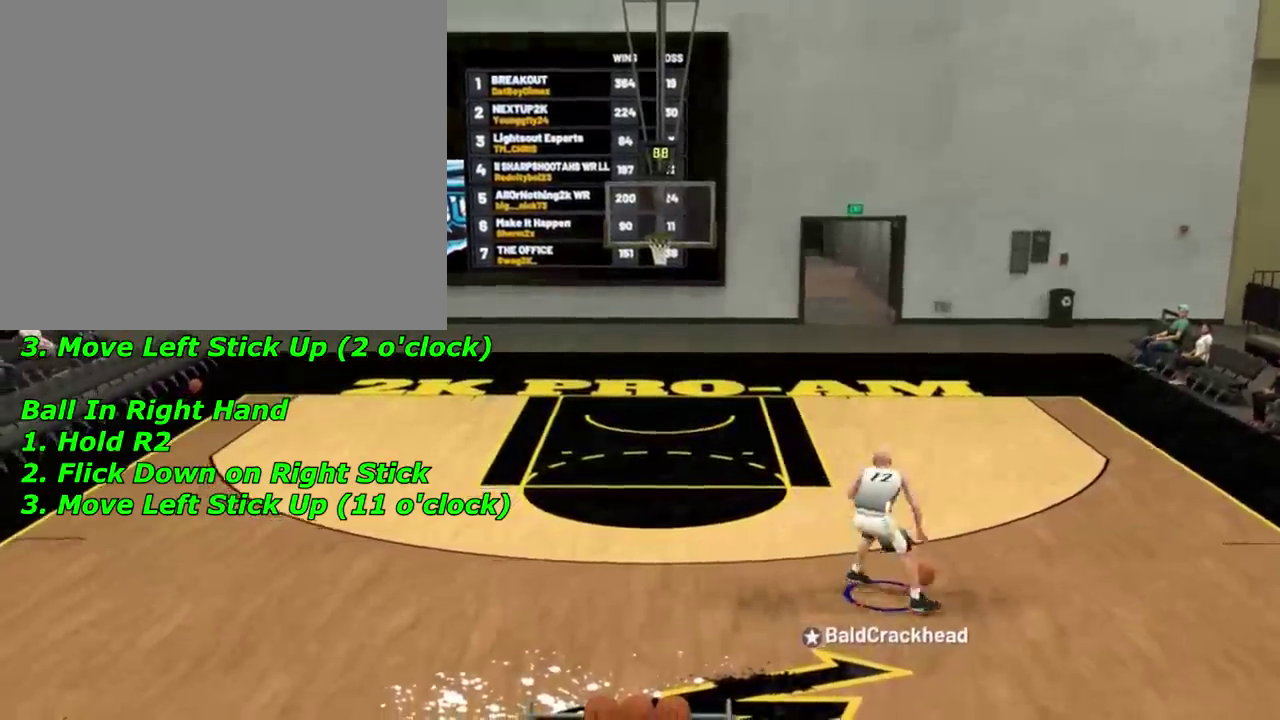
{"dt_ms": 300, "buttons": [], "left_stick": "center", "right_stick": "center", "events": [[300, "left_stick", "center"]]}
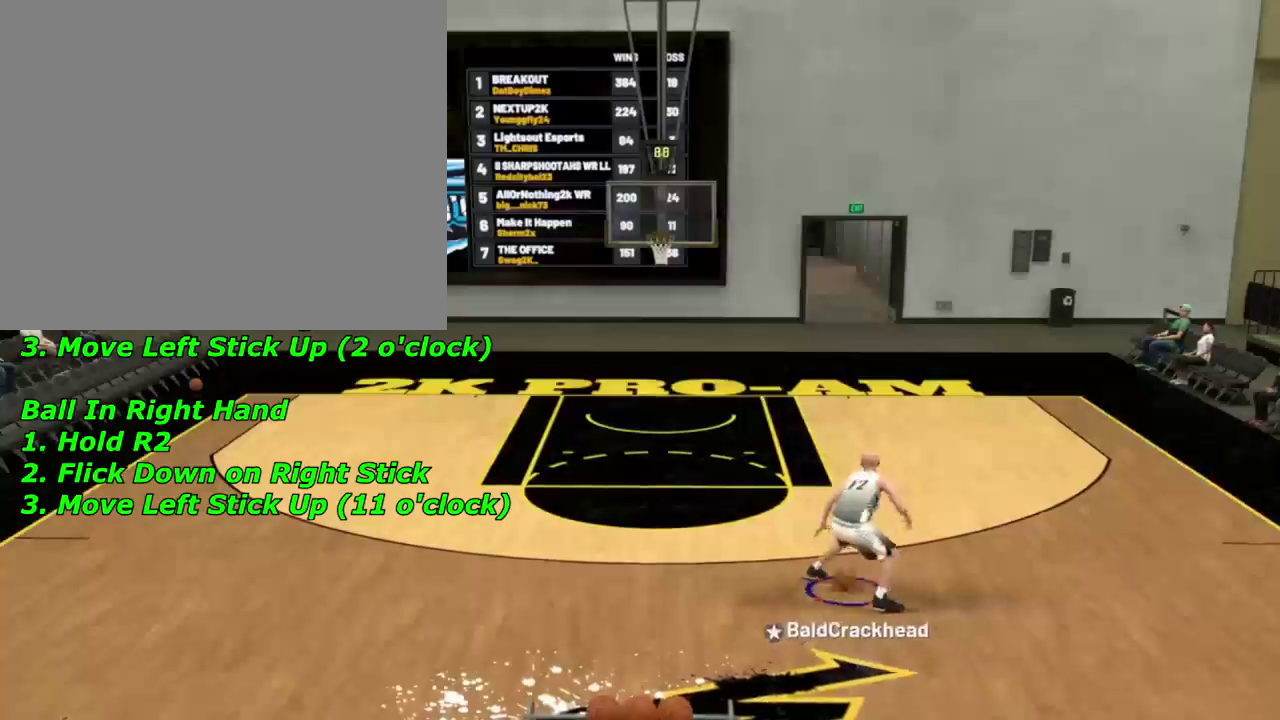
{"dt_ms": 701, "buttons": [], "left_stick": "up-right", "right_stick": "center", "events": [[200, "right_stick", "down"], [234, "R2", "down"], [334, "right_stick", "center"], [400, "R2", "up"], [567, "left_stick", "up-right"]]}
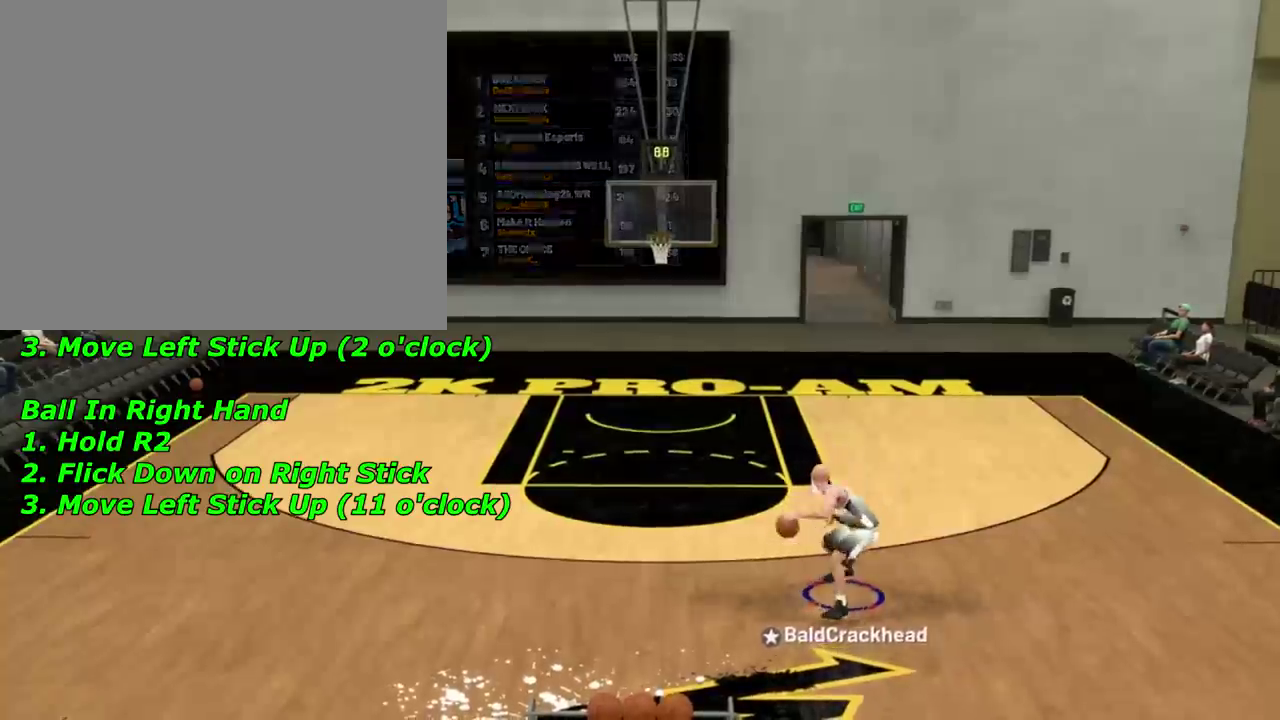
{"dt_ms": 300, "buttons": [], "left_stick": "center", "right_stick": "center", "events": [[167, "left_stick", "center"]]}
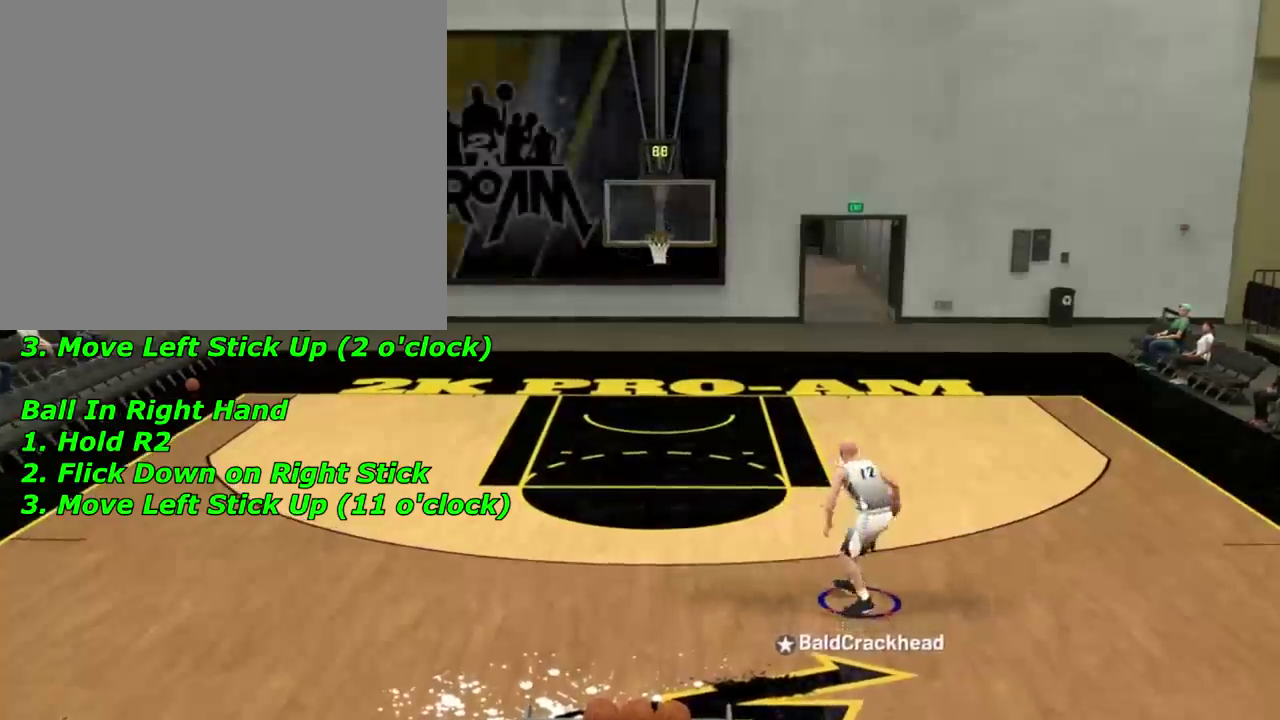
{"dt_ms": 601, "buttons": [], "left_stick": "up-left", "right_stick": "center", "events": [[33, "right_stick", "down"], [133, "R2", "down"], [234, "R2", "up"], [234, "right_stick", "center"], [367, "left_stick", "up-left"]]}
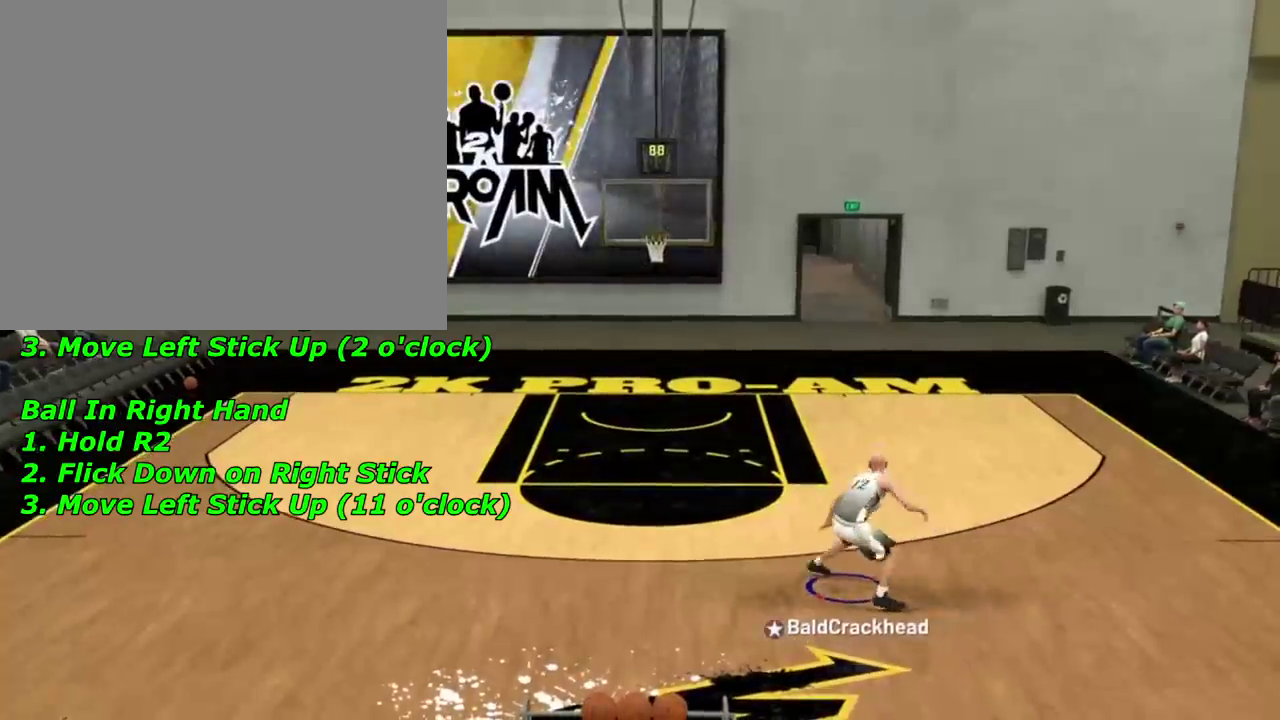
{"dt_ms": 400, "buttons": ["R2"], "left_stick": "center", "right_stick": "down", "events": [[133, "left_stick", "center"], [300, "right_stick", "down"], [333, "R2", "down"]]}
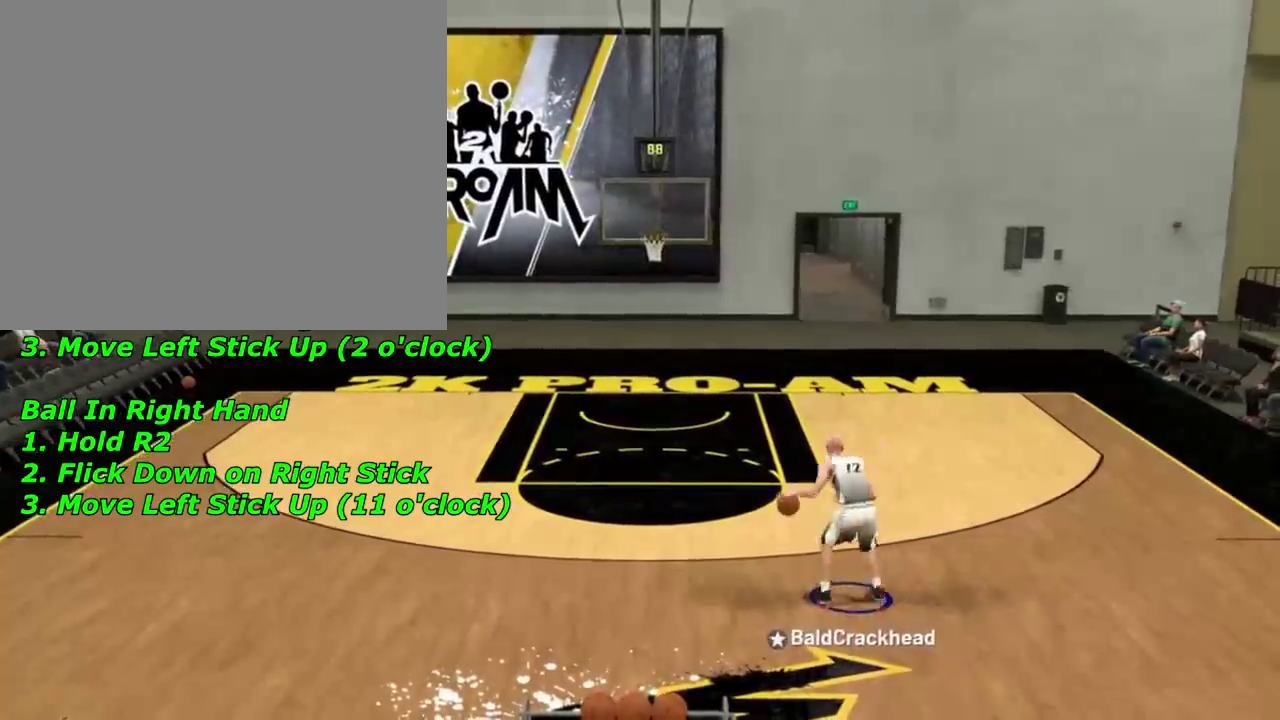
{"dt_ms": 601, "buttons": [], "left_stick": "center", "right_stick": "center", "events": [[133, "R2", "up"], [133, "right_stick", "center"], [167, "left_stick", "up-right"], [534, "left_stick", "center"]]}
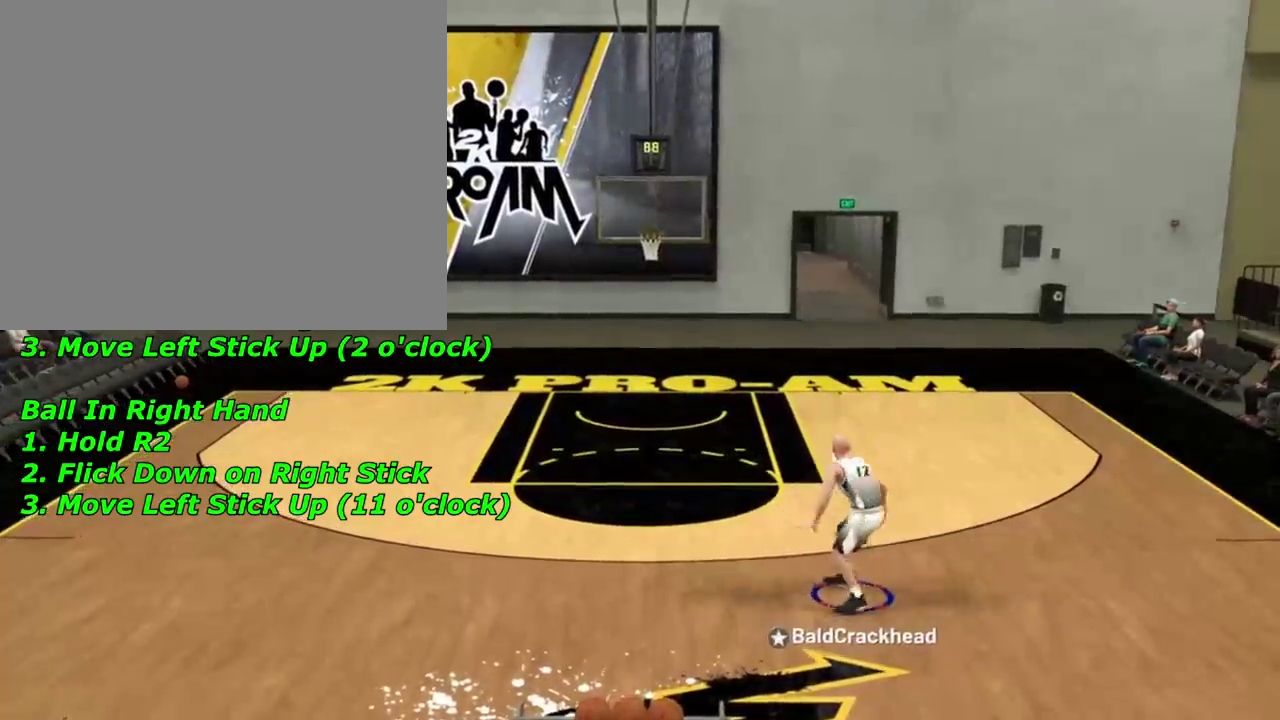
{"dt_ms": 400, "buttons": [], "left_stick": "center", "right_stick": "center", "events": [[166, "R2", "down"], [200, "right_stick", "down"], [367, "right_stick", "center"], [400, "R2", "up"]]}
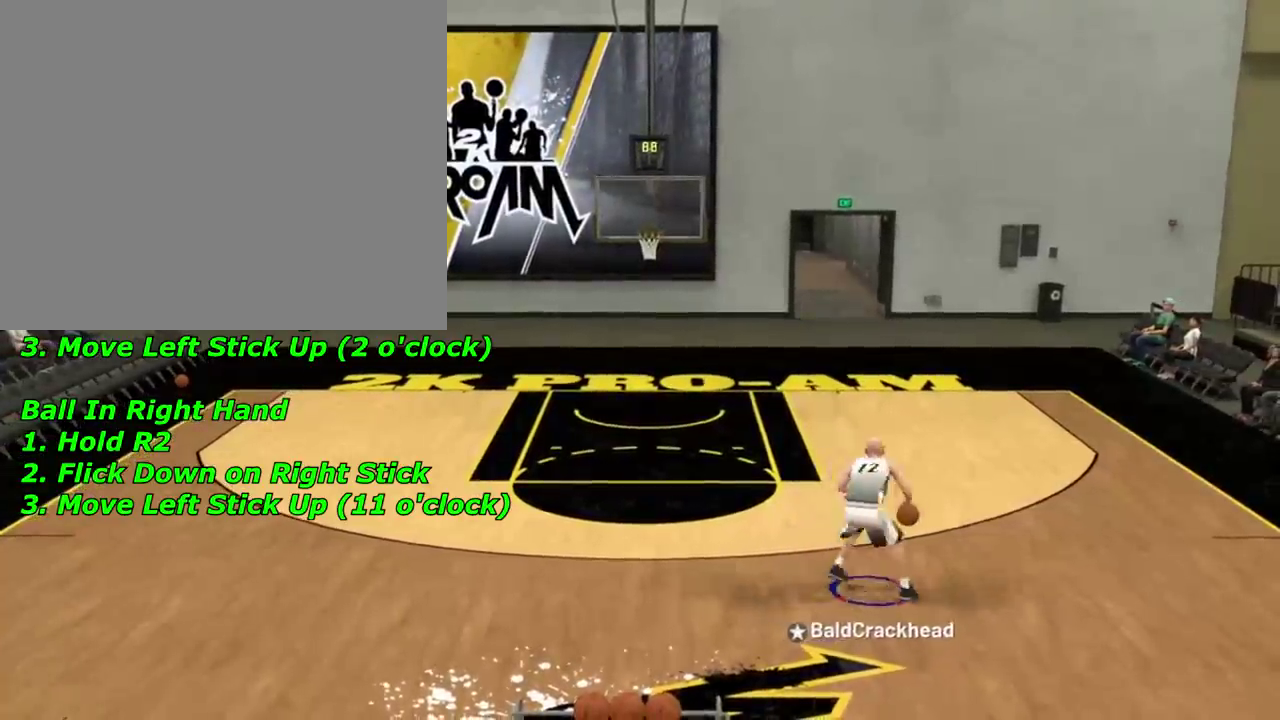
{"dt_ms": 500, "buttons": [], "left_stick": "center", "right_stick": "center", "events": [[67, "left_stick", "up-left"], [434, "left_stick", "center"]]}